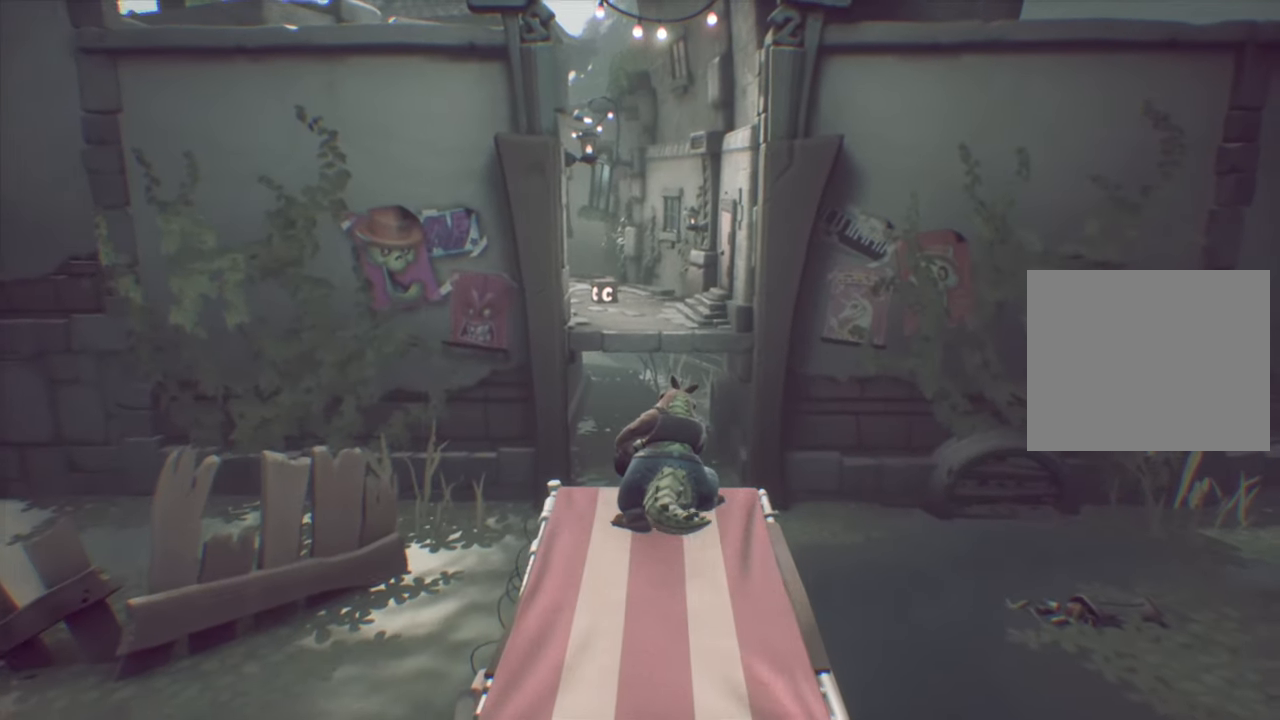
Gameplay with a controller (PlayStation layout); each line is a JSON object with the inputs held at the frame after it. "events" lists button and stick changes between this image and that frame as [ms after this image, input, new state], when the widget could be followed in between. Not read: L3 R3 left_stick right_stick.
{"buttons": [], "events": [[184, "L2", "down"], [334, "L2", "up"]]}
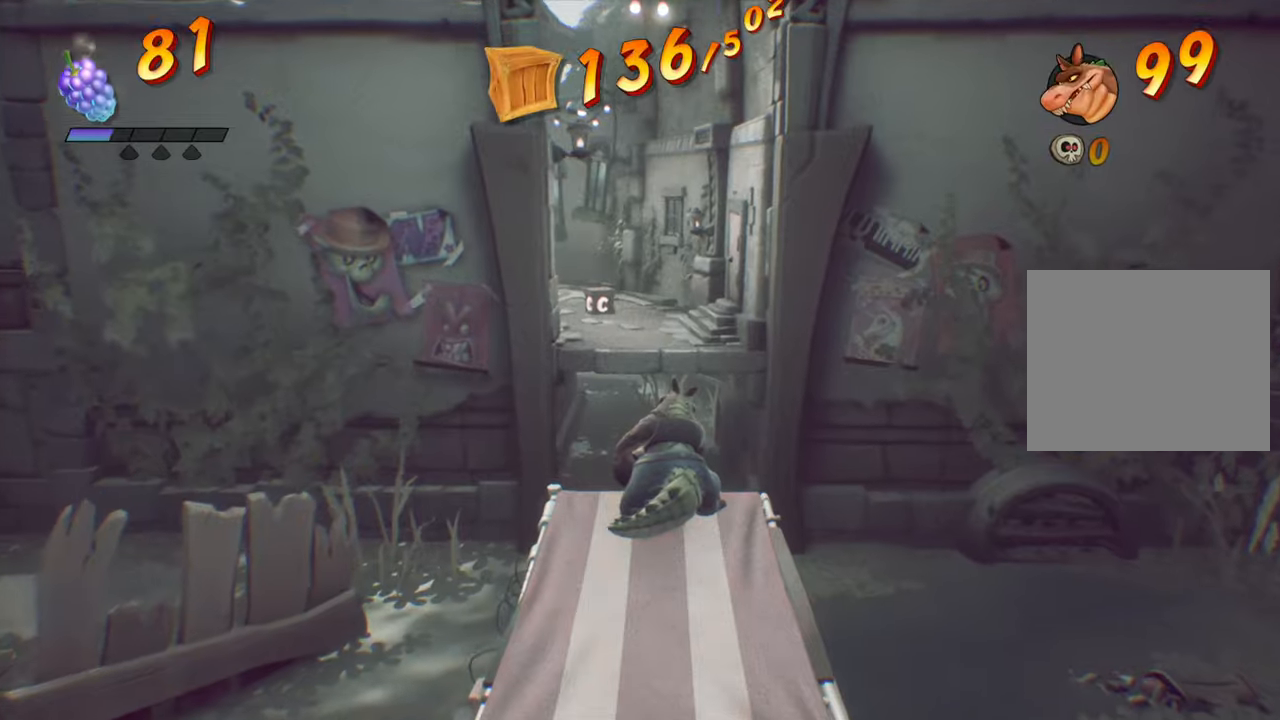
{"buttons": ["DPAD_UP"], "events": [[501, "DPAD_UP", "down"]]}
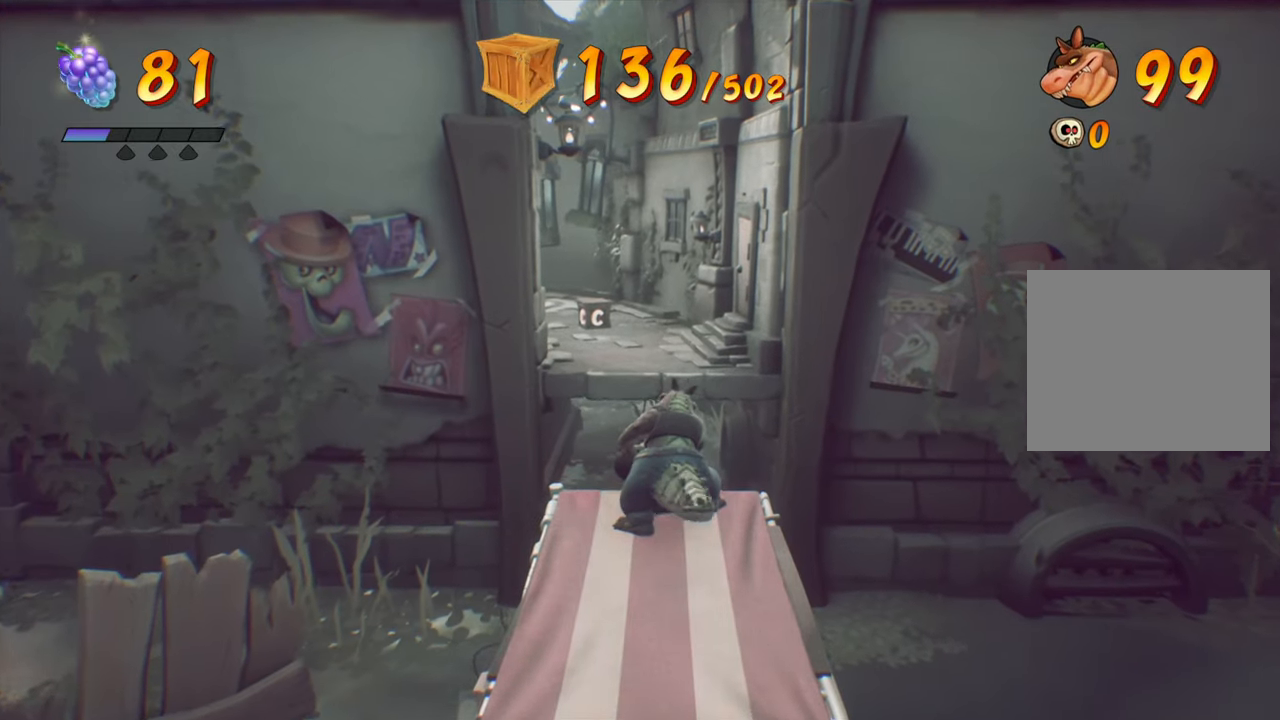
{"buttons": ["DPAD_UP"], "events": [[83, "CROSS", "down"], [400, "DPAD_LEFT", "down"], [433, "CROSS", "up"], [467, "DPAD_LEFT", "up"]]}
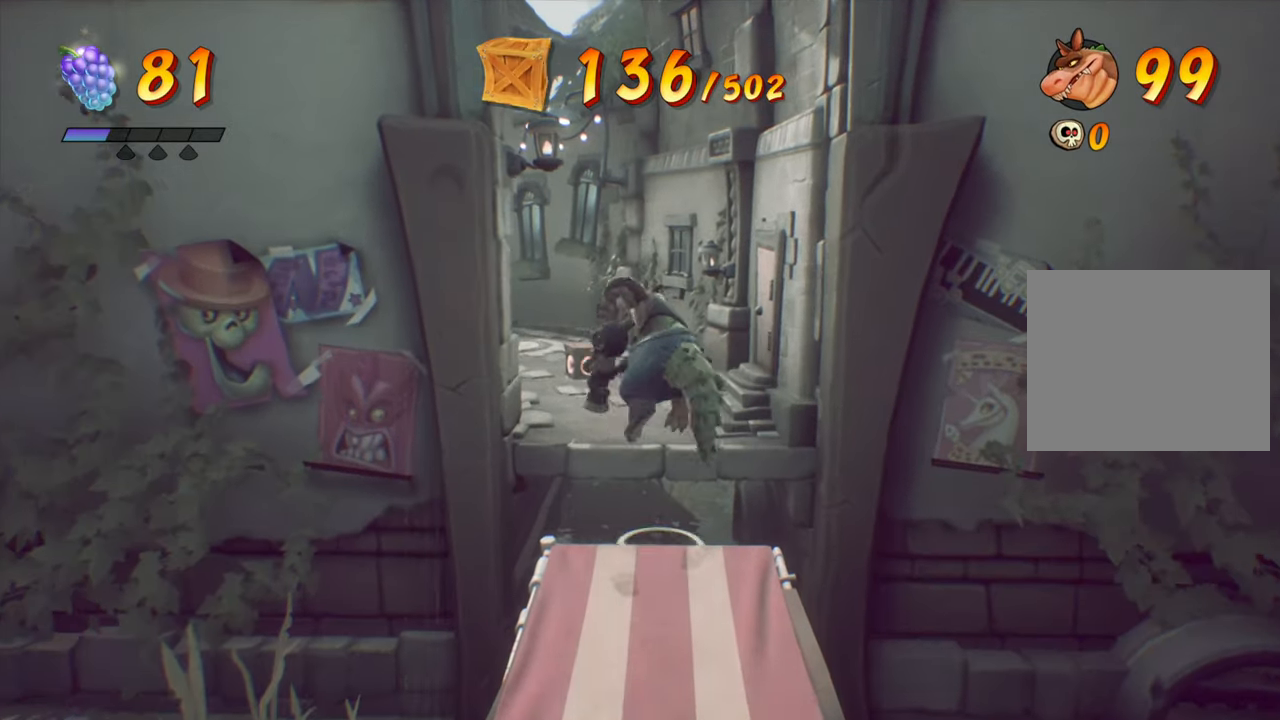
{"buttons": ["DPAD_UP"], "events": []}
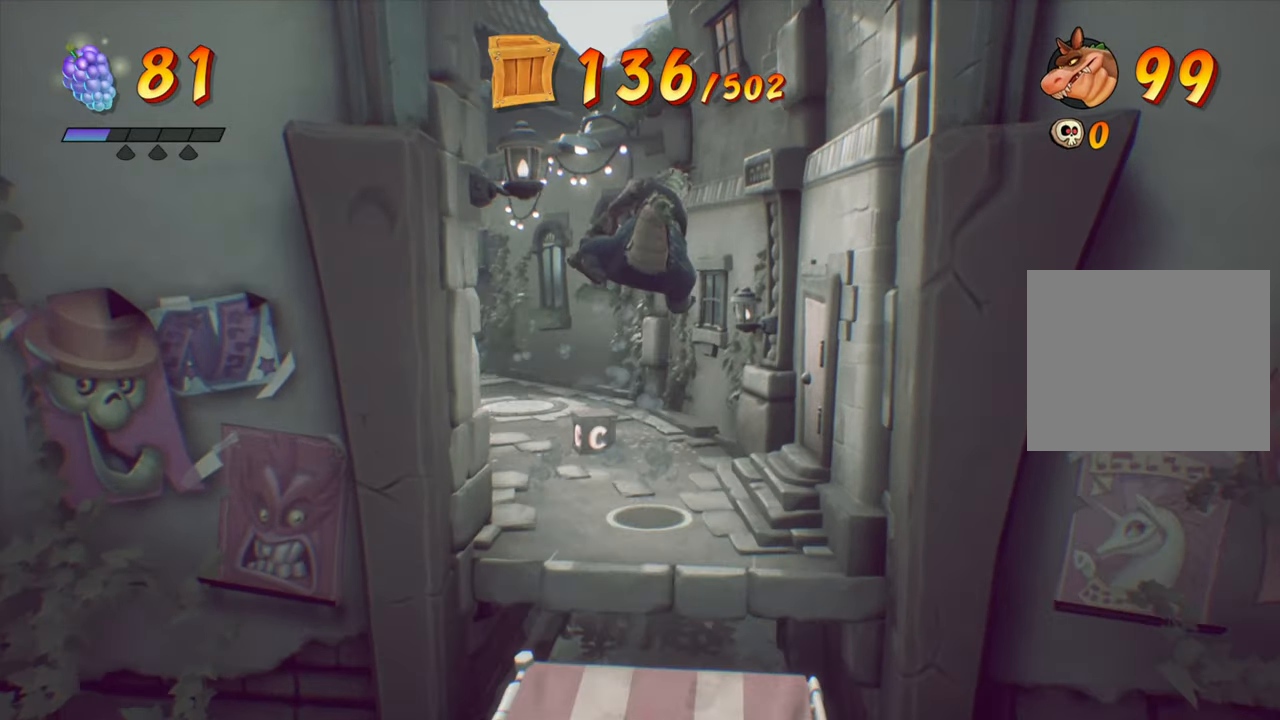
{"buttons": ["DPAD_UP"], "events": [[267, "SQUARE", "down"], [417, "SQUARE", "up"]]}
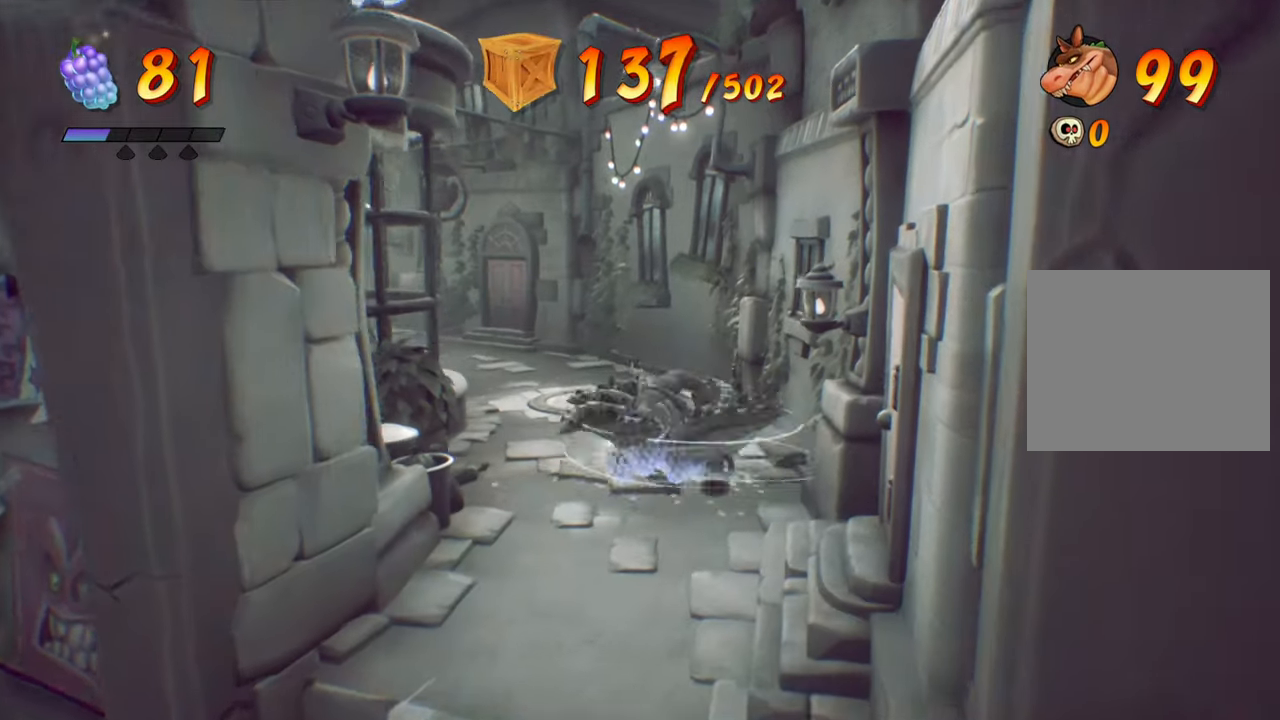
{"buttons": ["DPAD_UP"], "events": [[17, "DPAD_LEFT", "down"], [334, "DPAD_LEFT", "up"]]}
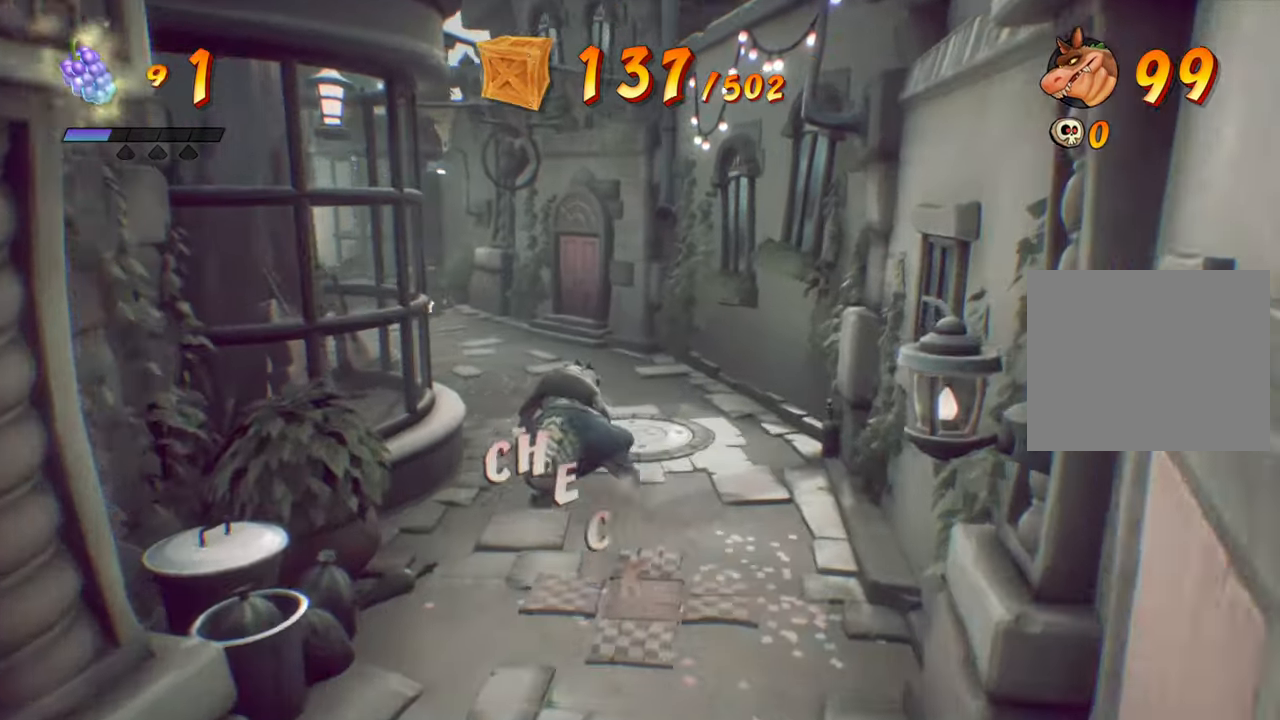
{"buttons": ["DPAD_UP"], "events": [[233, "DPAD_LEFT", "down"], [350, "DPAD_LEFT", "up"]]}
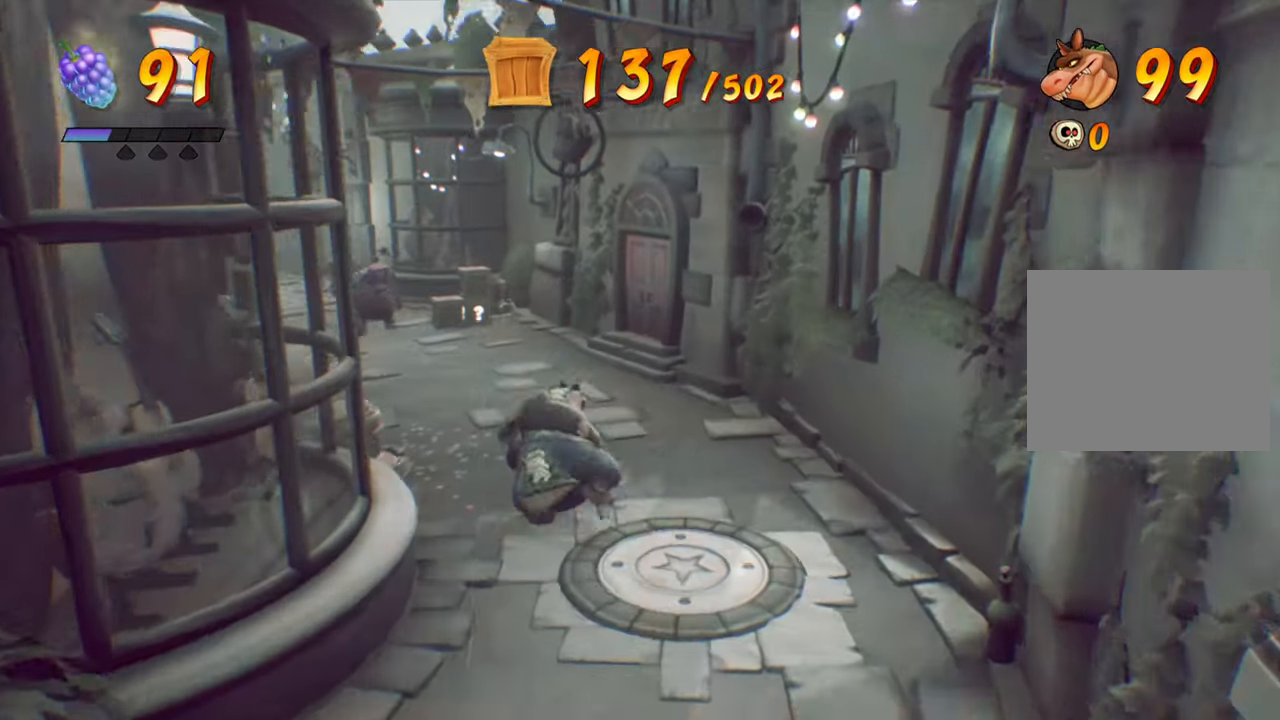
{"buttons": ["DPAD_UP"], "events": [[200, "DPAD_RIGHT", "down"], [351, "DPAD_RIGHT", "up"]]}
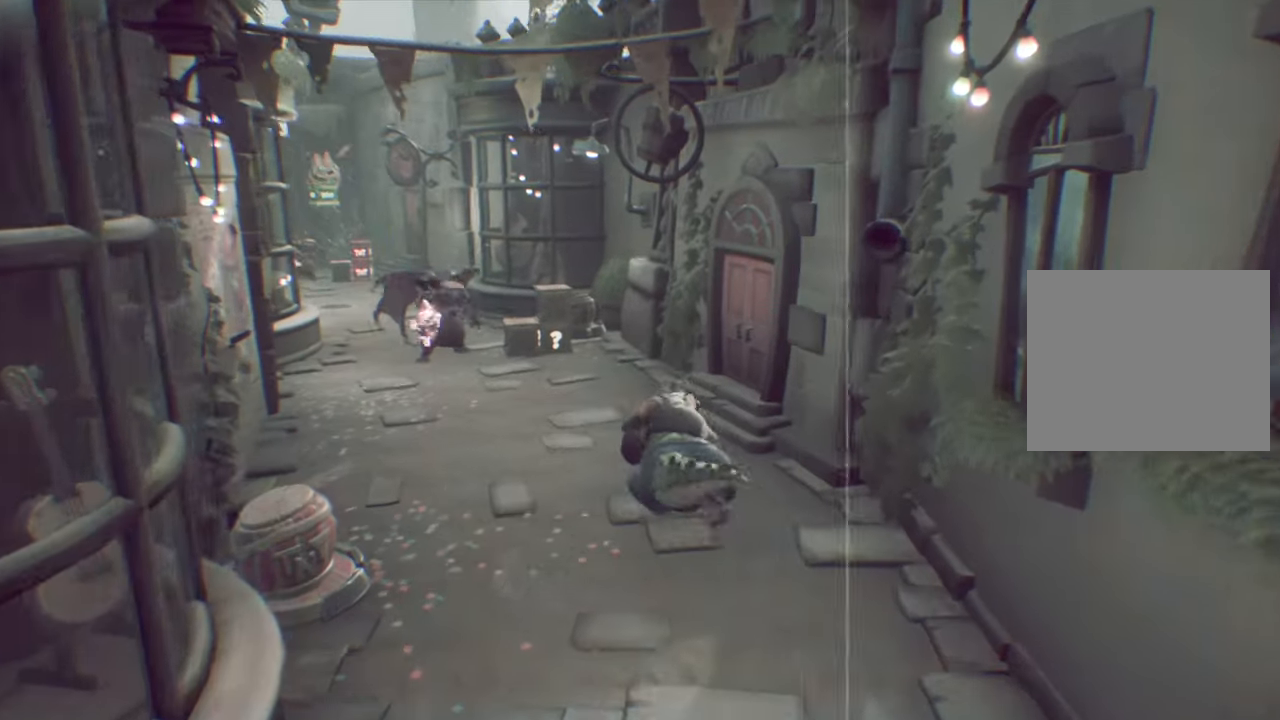
{"buttons": ["DPAD_UP", "DPAD_LEFT"], "events": [[433, "DPAD_LEFT", "down"]]}
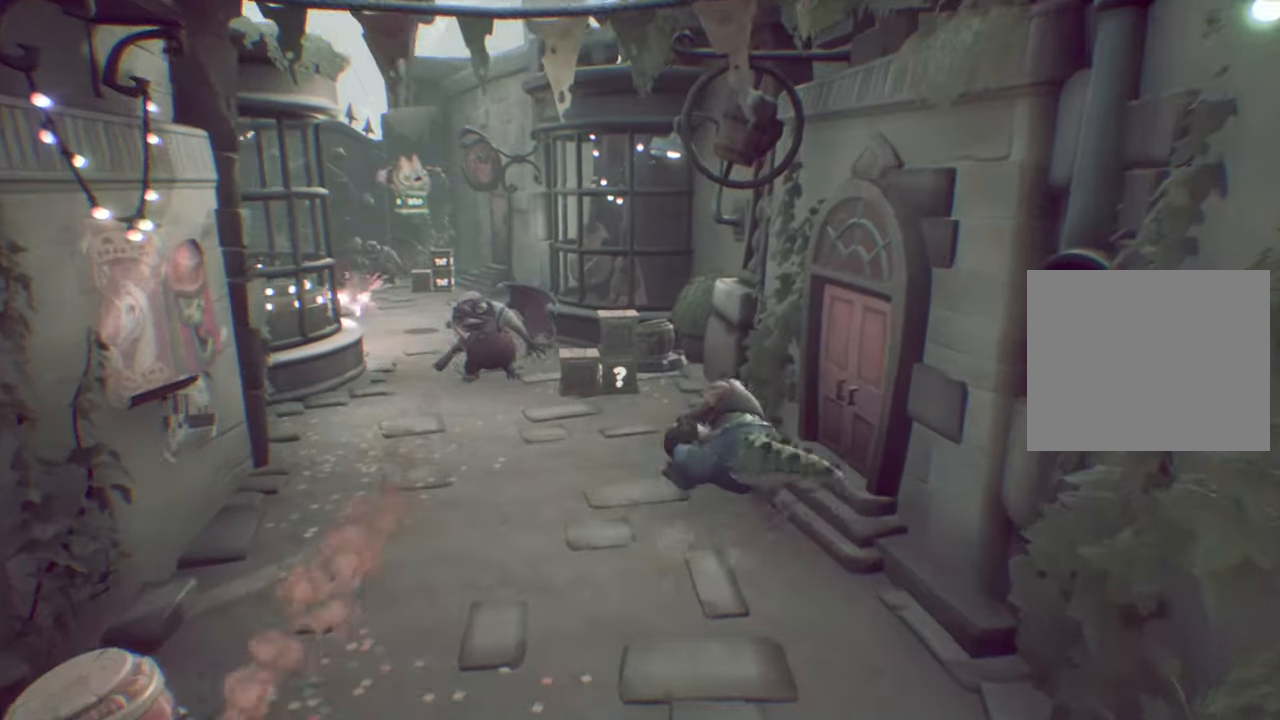
{"buttons": ["SQUARE", "DPAD_UP", "DPAD_LEFT"], "events": [[134, "DPAD_LEFT", "up"], [267, "DPAD_LEFT", "down"], [451, "SQUARE", "down"]]}
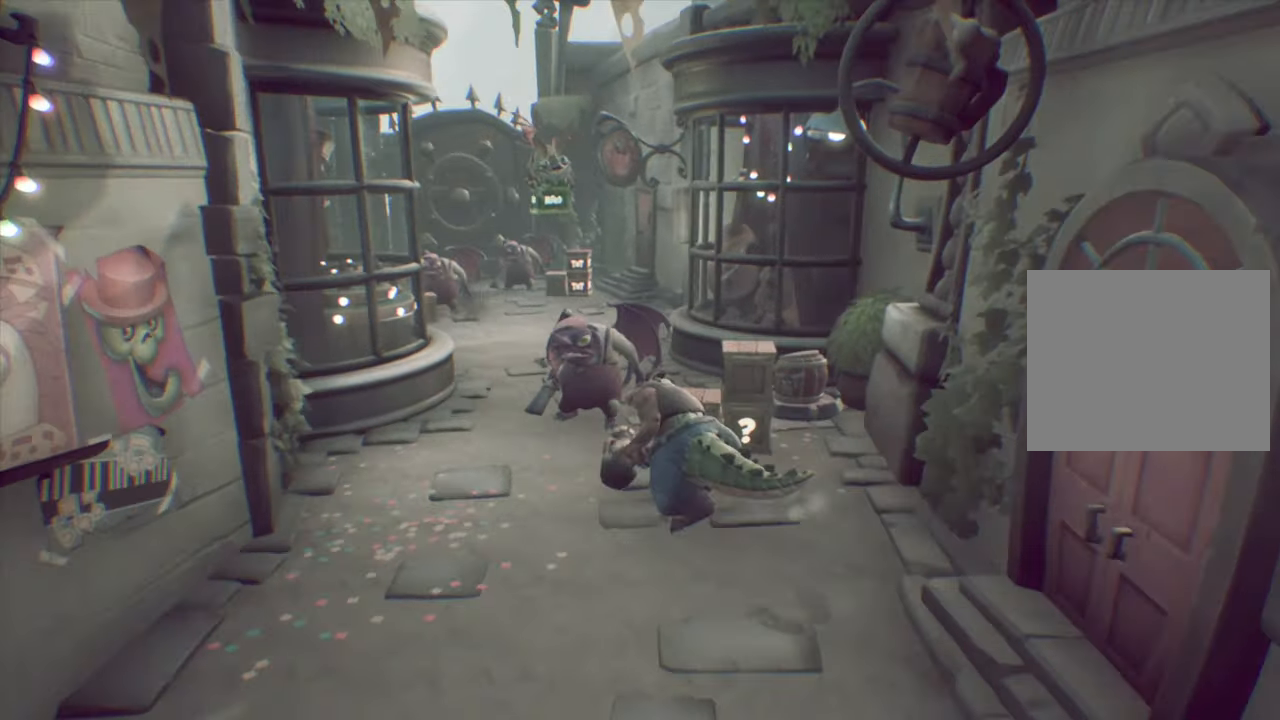
{"buttons": ["DPAD_LEFT"], "events": [[16, "DPAD_LEFT", "up"], [200, "SQUARE", "up"], [250, "DPAD_UP", "up"], [467, "DPAD_LEFT", "down"]]}
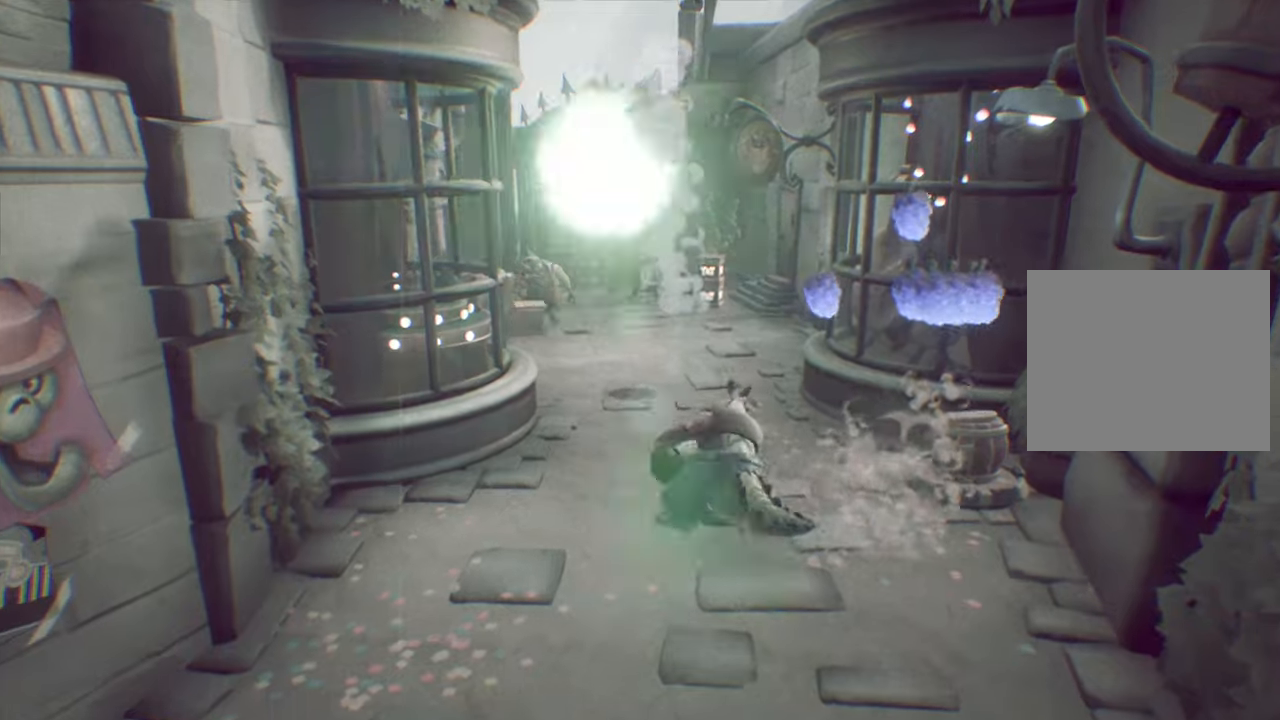
{"buttons": ["DPAD_UP", "DPAD_RIGHT"], "events": [[167, "DPAD_UP", "down"], [200, "DPAD_LEFT", "up"], [400, "DPAD_RIGHT", "down"]]}
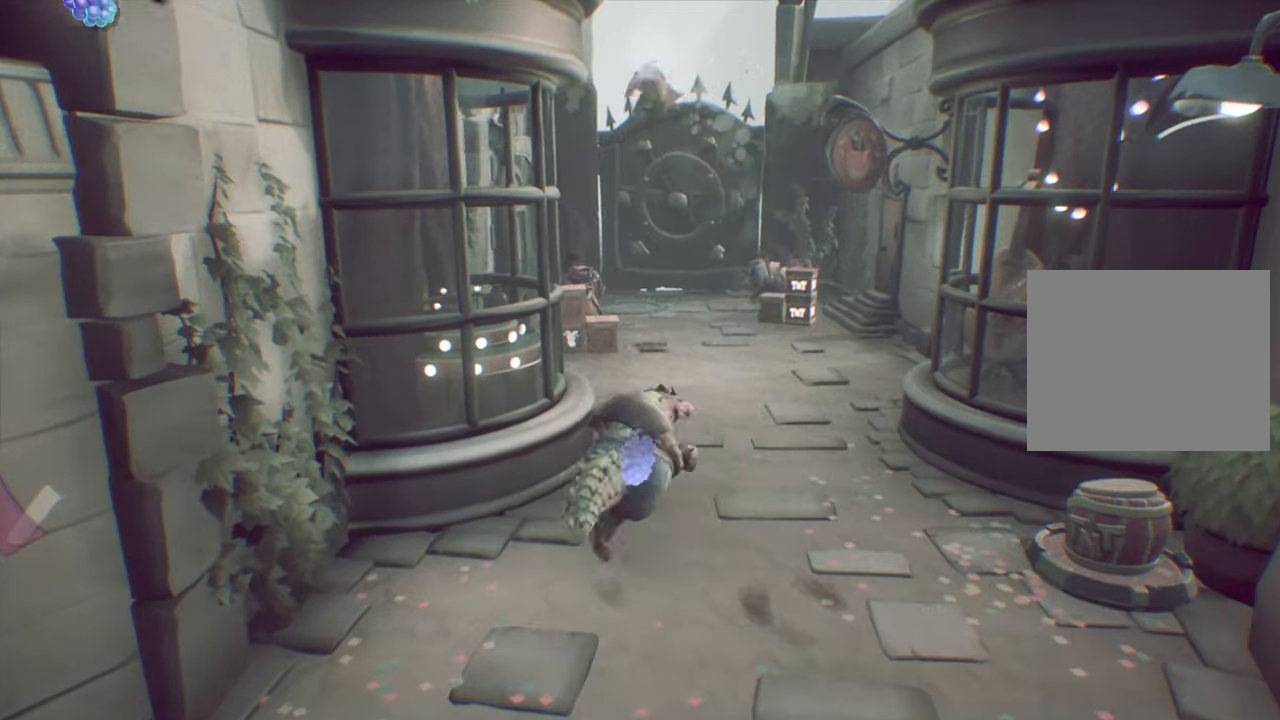
{"buttons": ["DPAD_UP"], "events": [[334, "DPAD_RIGHT", "up"]]}
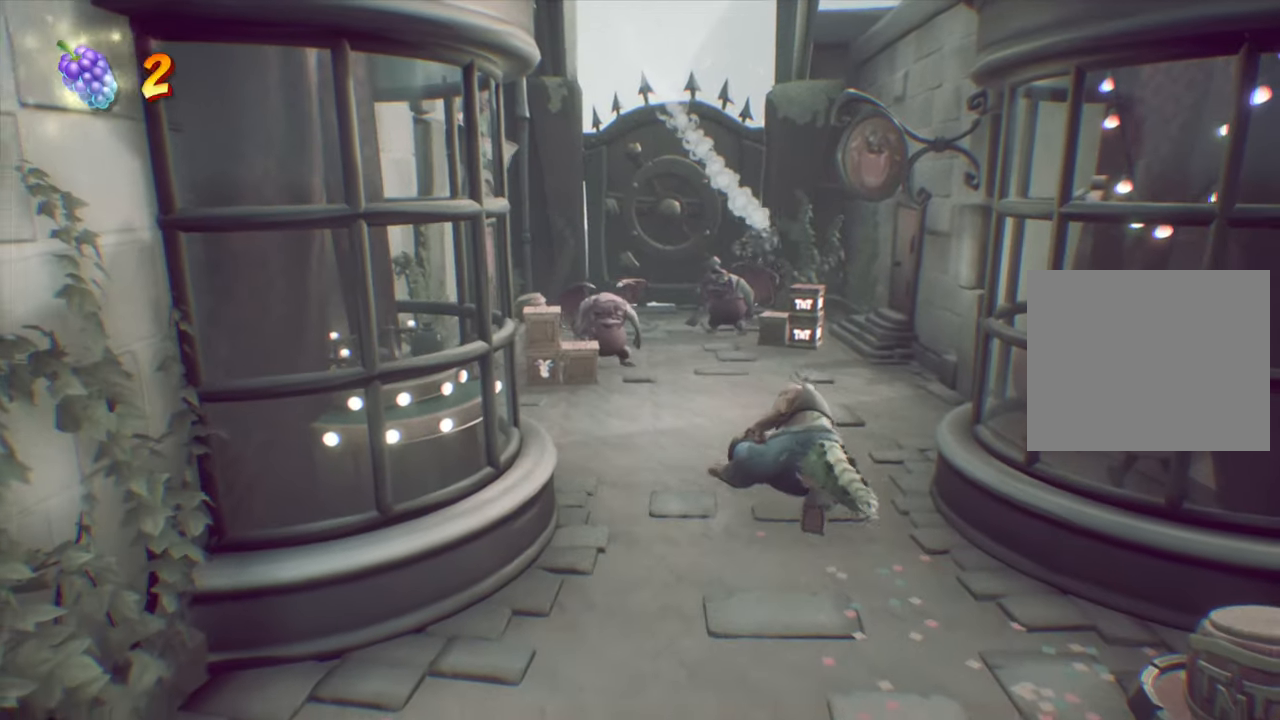
{"buttons": ["DPAD_UP"], "events": [[66, "DPAD_RIGHT", "down"], [484, "DPAD_RIGHT", "up"]]}
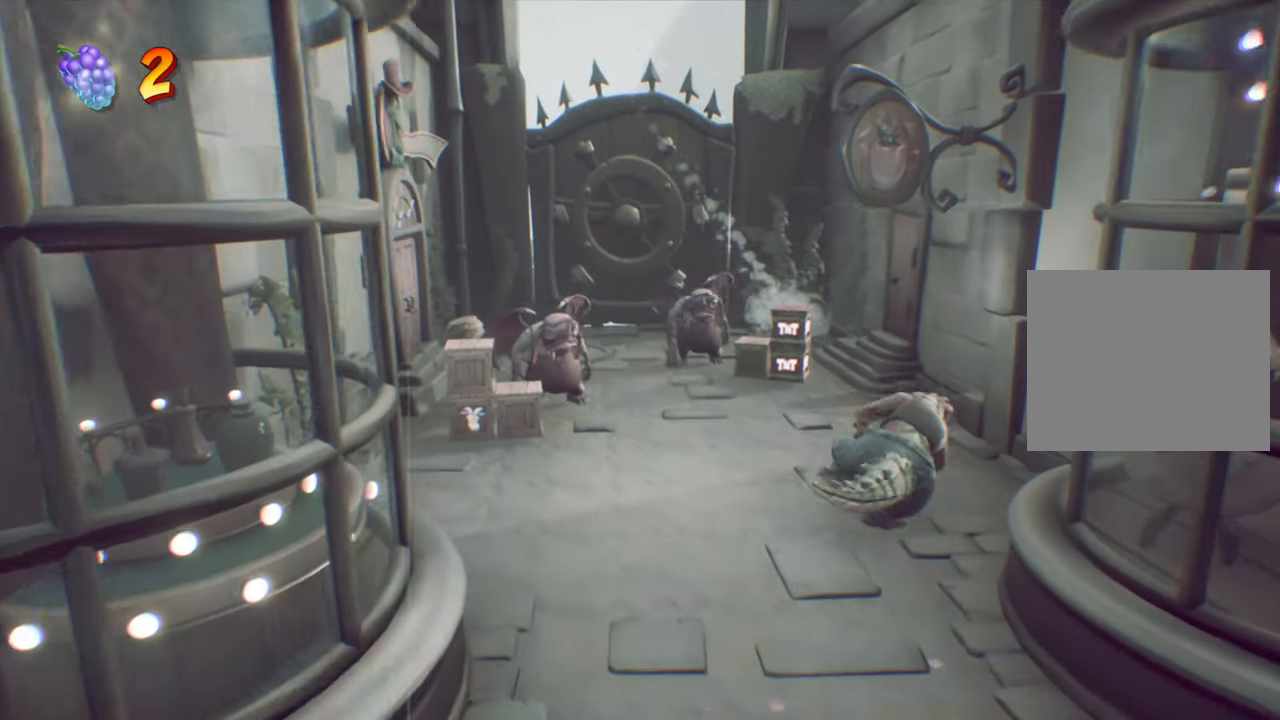
{"buttons": ["DPAD_DOWN", "DPAD_LEFT"], "events": [[167, "DPAD_UP", "up"], [217, "DPAD_LEFT", "down"], [334, "DPAD_DOWN", "down"]]}
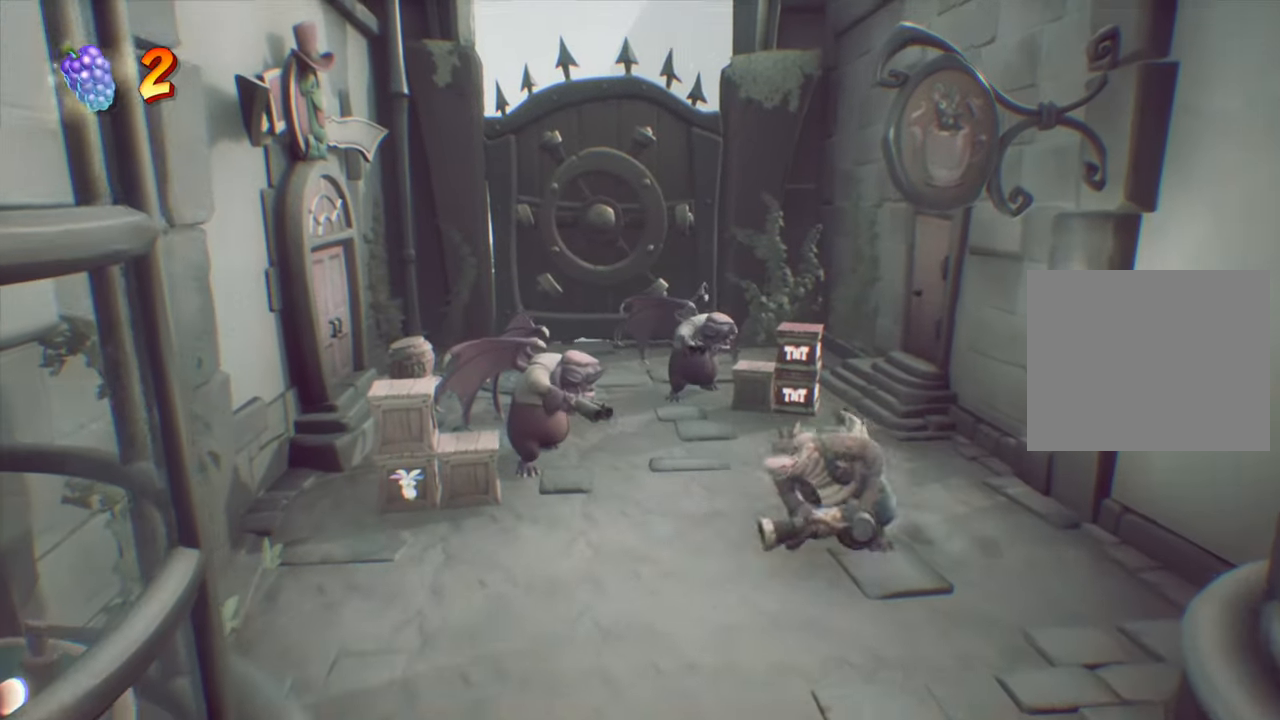
{"buttons": ["DPAD_LEFT"], "events": [[66, "CROSS", "down"], [317, "CROSS", "up"], [317, "DPAD_DOWN", "up"]]}
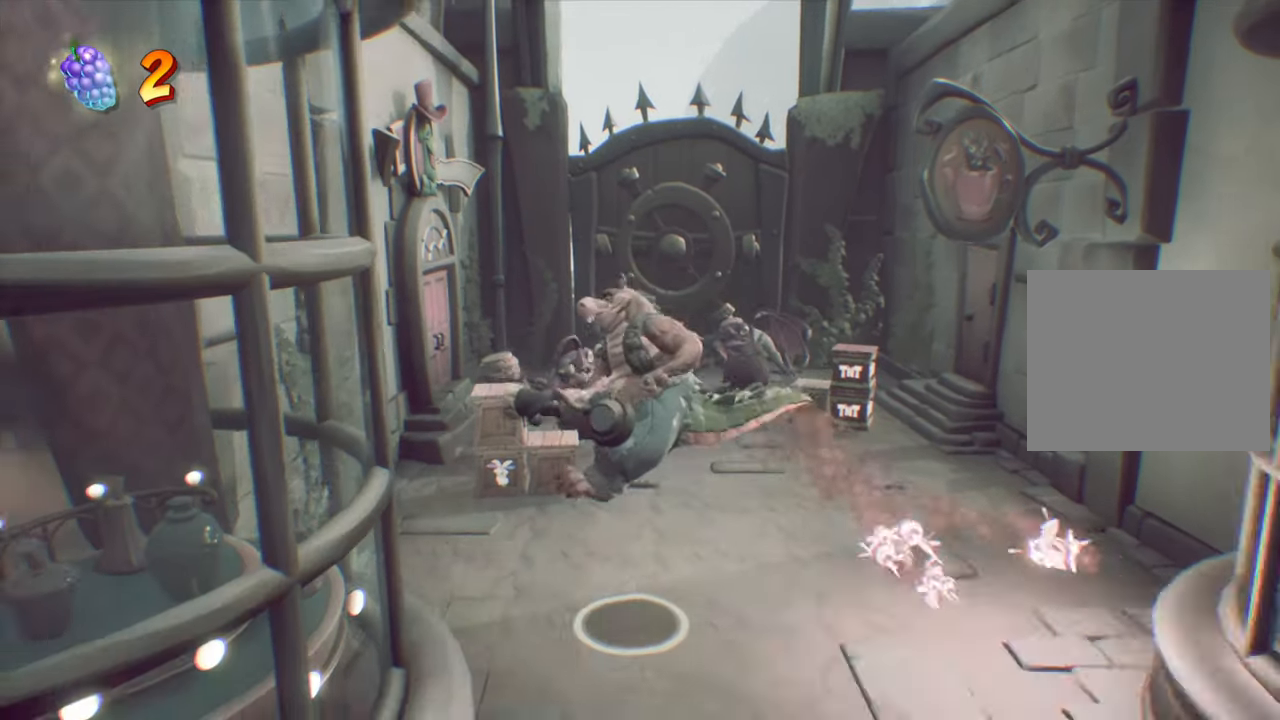
{"buttons": ["SQUARE", "DPAD_UP"], "events": [[17, "DPAD_UP", "down"], [67, "DPAD_LEFT", "up"], [401, "SQUARE", "down"]]}
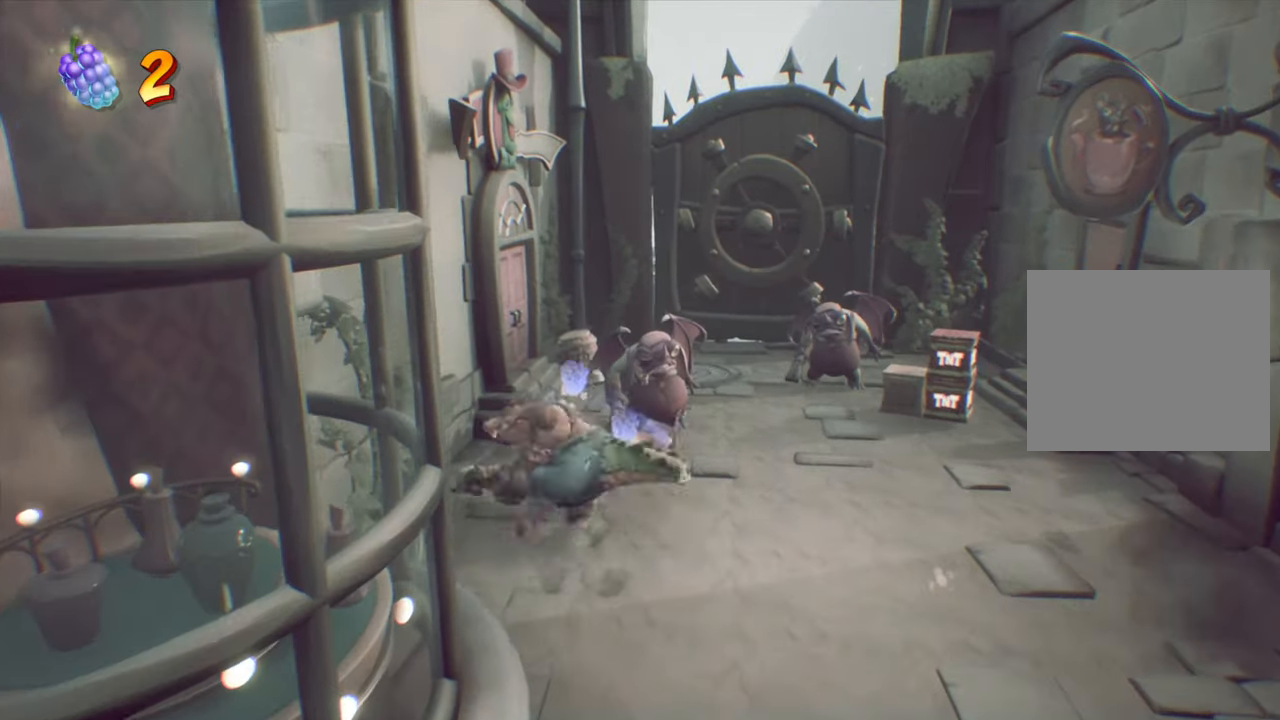
{"buttons": [], "events": [[66, "SQUARE", "up"], [233, "DPAD_UP", "up"]]}
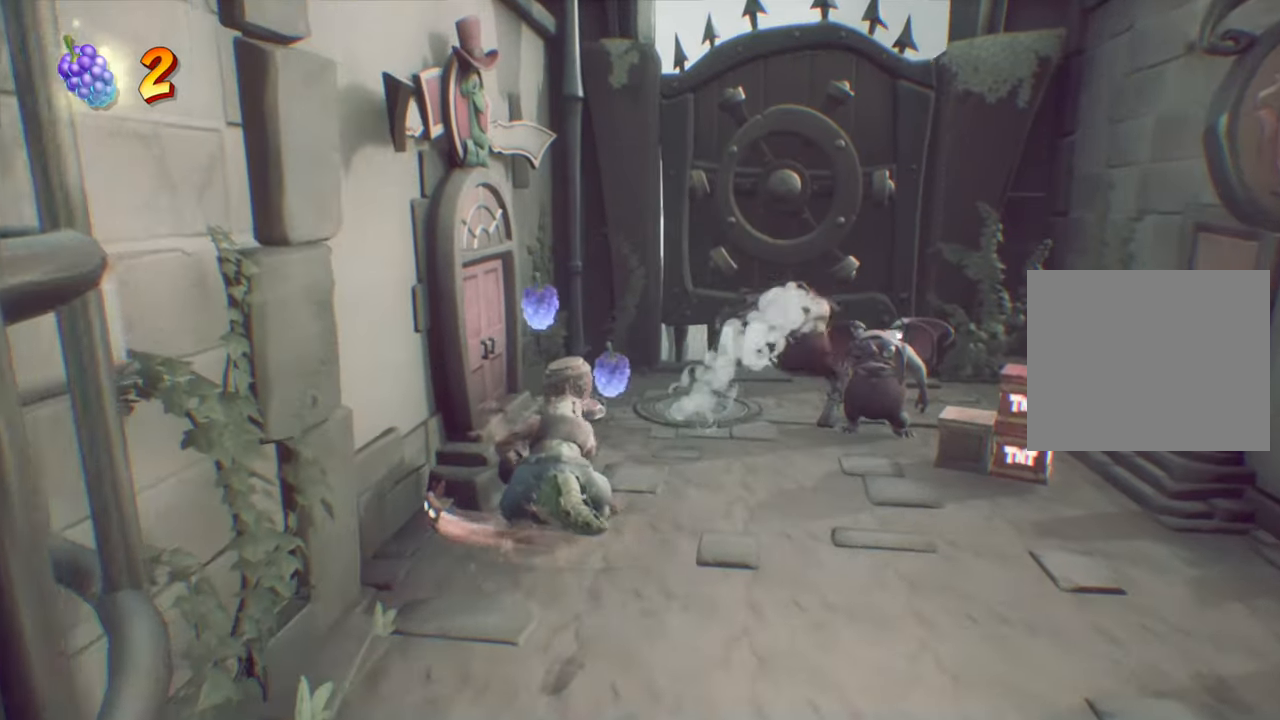
{"buttons": ["DPAD_UP"], "events": [[150, "DPAD_RIGHT", "down"], [284, "DPAD_UP", "down"], [417, "DPAD_RIGHT", "up"]]}
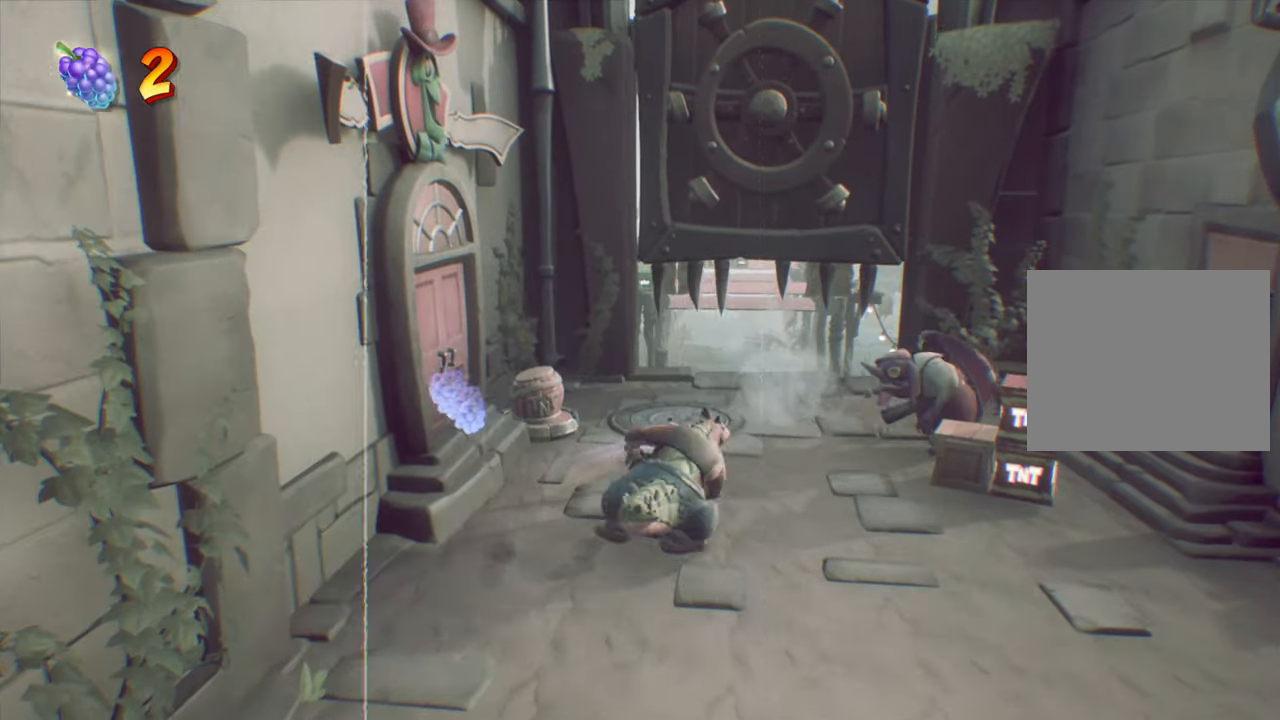
{"buttons": [], "events": [[100, "DPAD_RIGHT", "down"], [367, "SQUARE", "down"], [383, "DPAD_RIGHT", "up"], [400, "DPAD_UP", "up"], [484, "SQUARE", "up"]]}
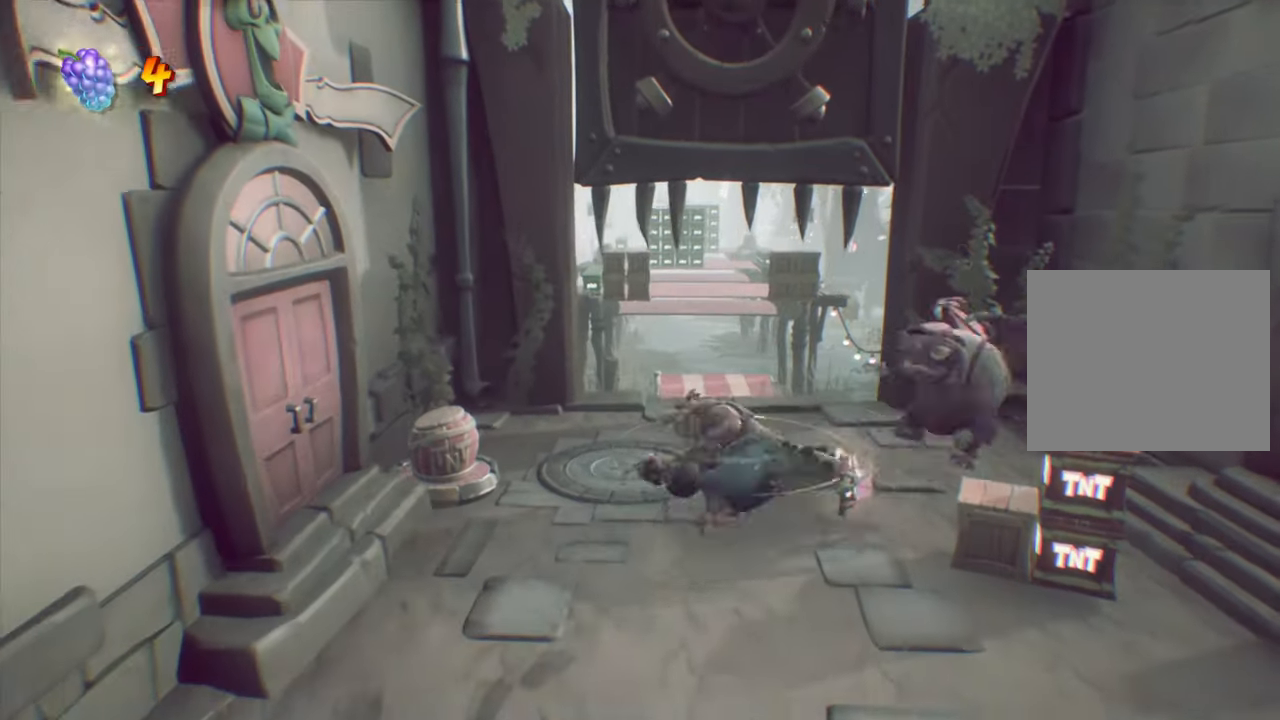
{"buttons": [], "events": [[301, "DPAD_DOWN", "down"], [317, "DPAD_RIGHT", "down"], [417, "DPAD_DOWN", "up"], [451, "DPAD_RIGHT", "up"]]}
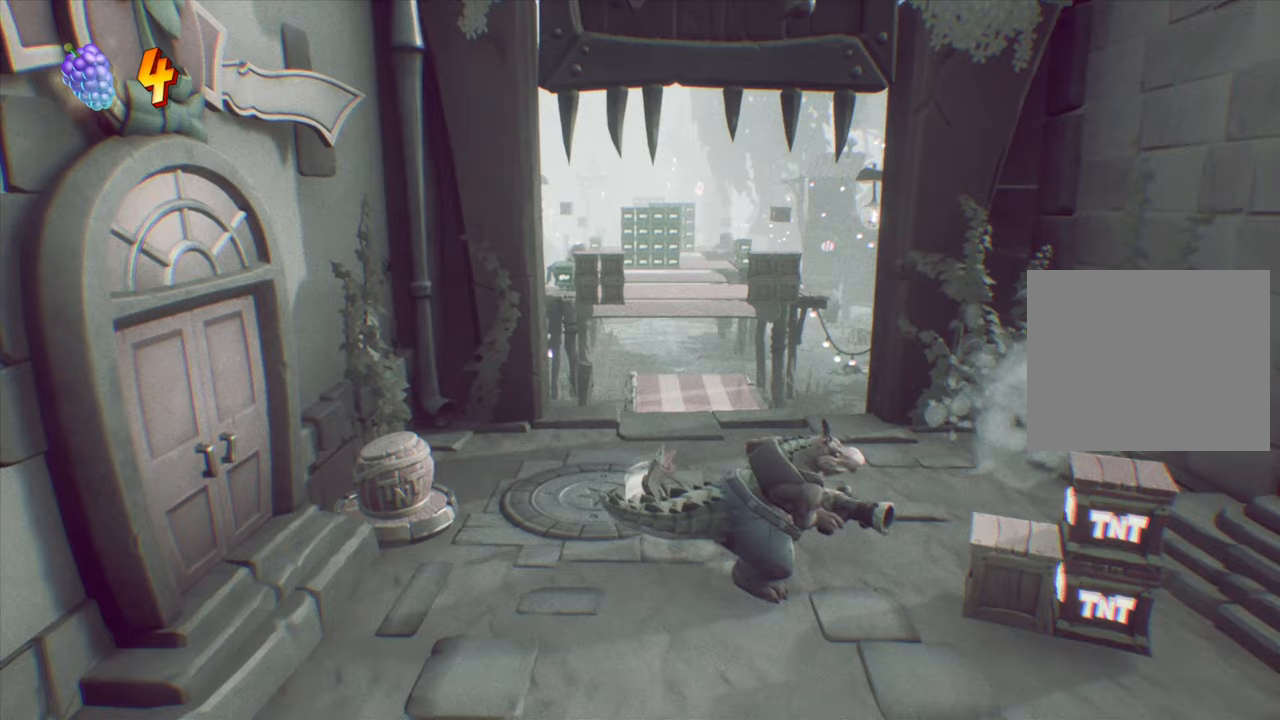
{"buttons": [], "events": [[50, "DPAD_RIGHT", "down"], [100, "DPAD_RIGHT", "up"]]}
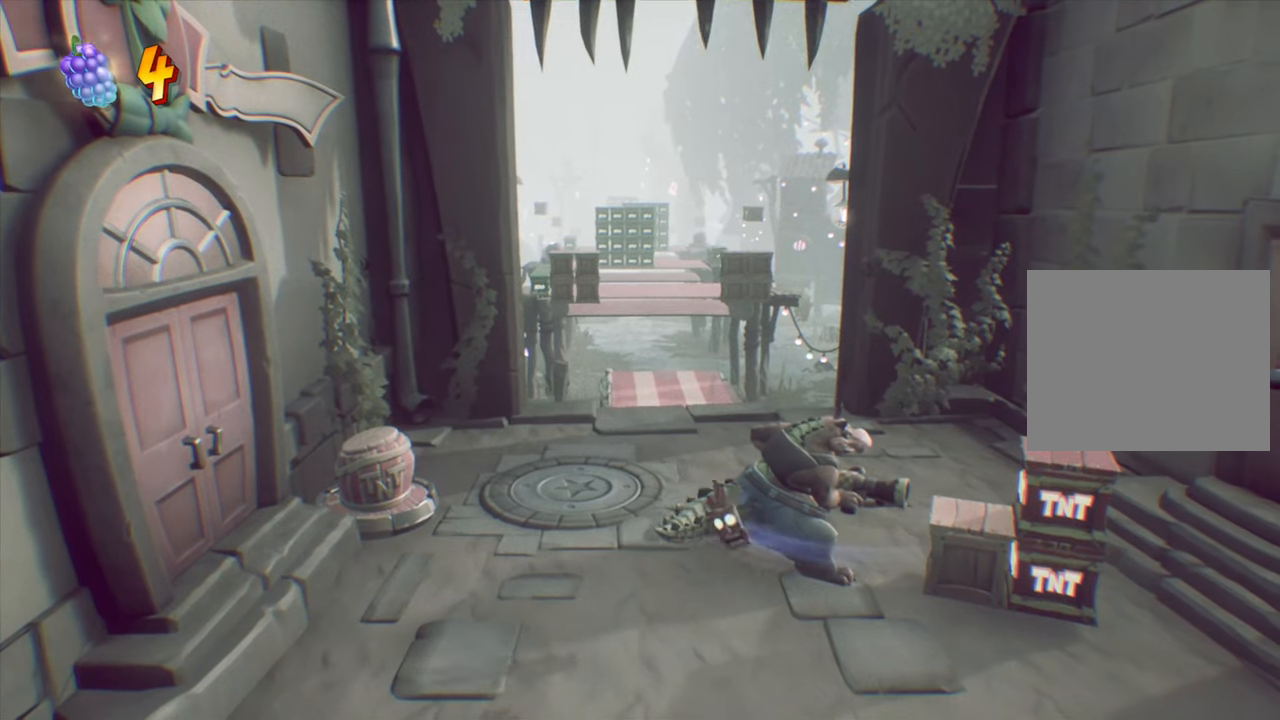
{"buttons": ["SQUARE"], "events": [[233, "DPAD_LEFT", "down"], [283, "DPAD_LEFT", "up"], [500, "SQUARE", "down"]]}
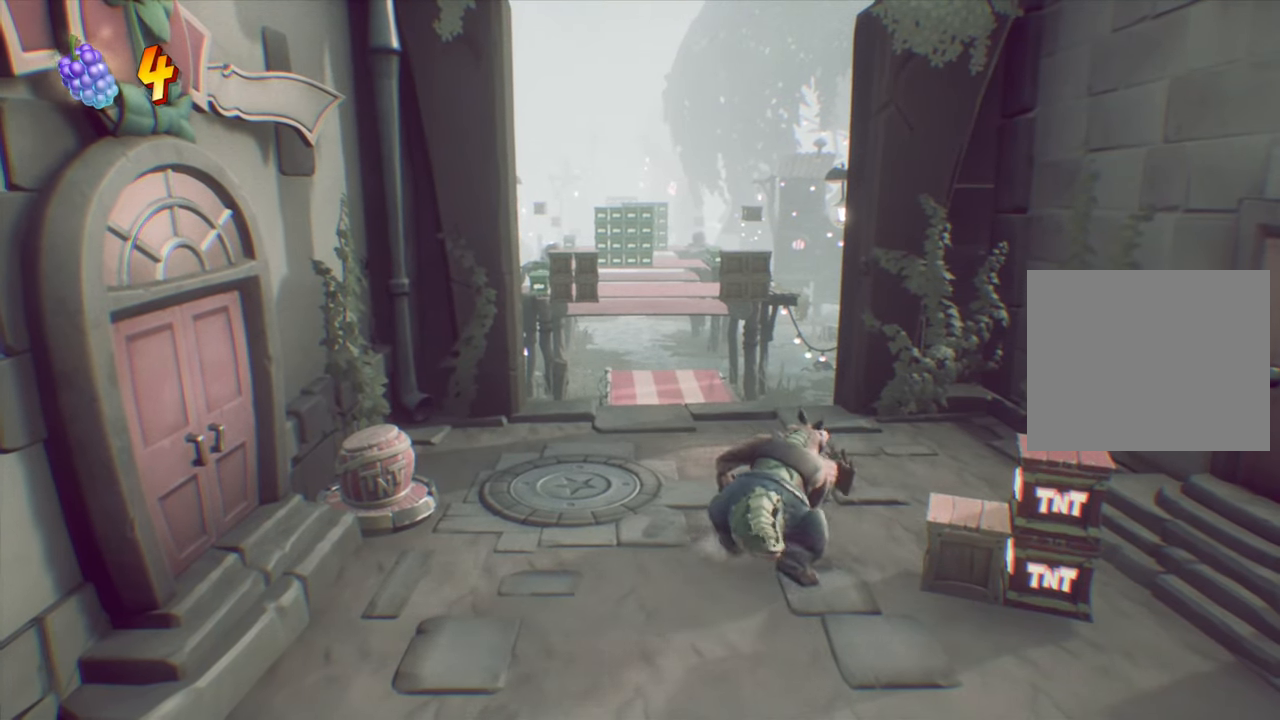
{"buttons": ["DPAD_RIGHT"], "events": [[117, "SQUARE", "up"], [484, "DPAD_RIGHT", "down"]]}
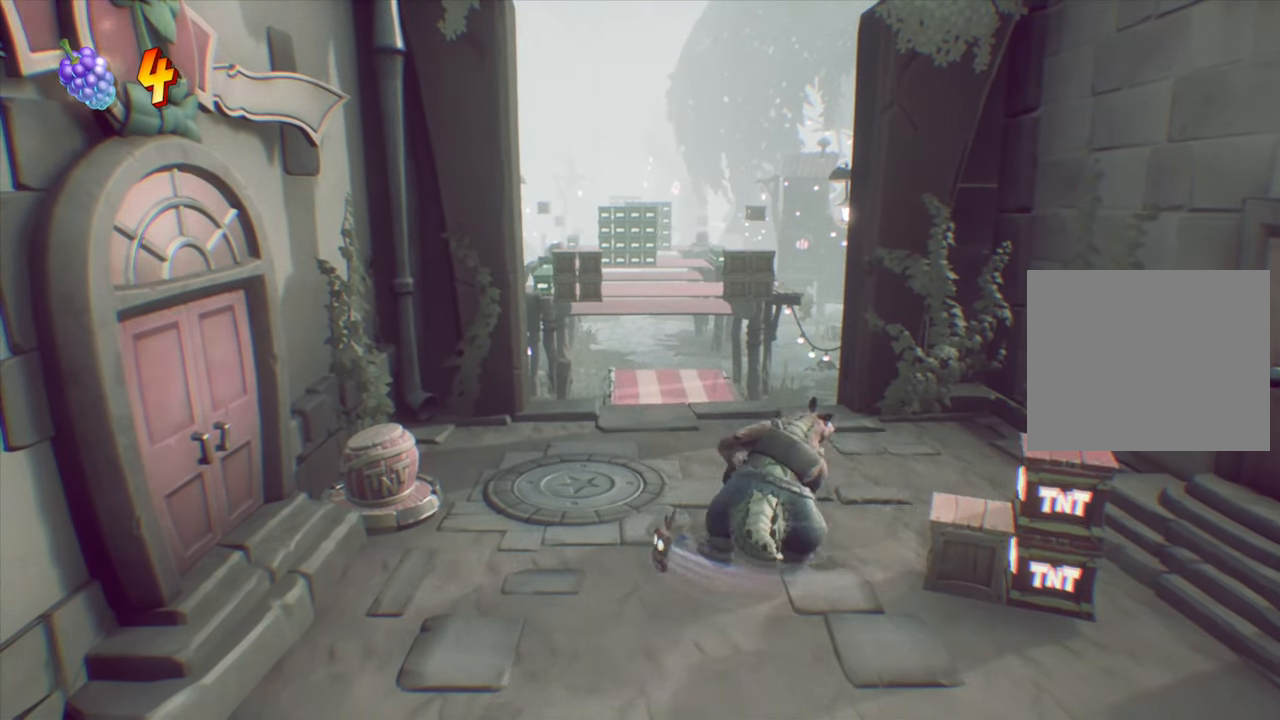
{"buttons": [], "events": [[66, "DPAD_RIGHT", "up"], [200, "SQUARE", "down"], [266, "SQUARE", "up"]]}
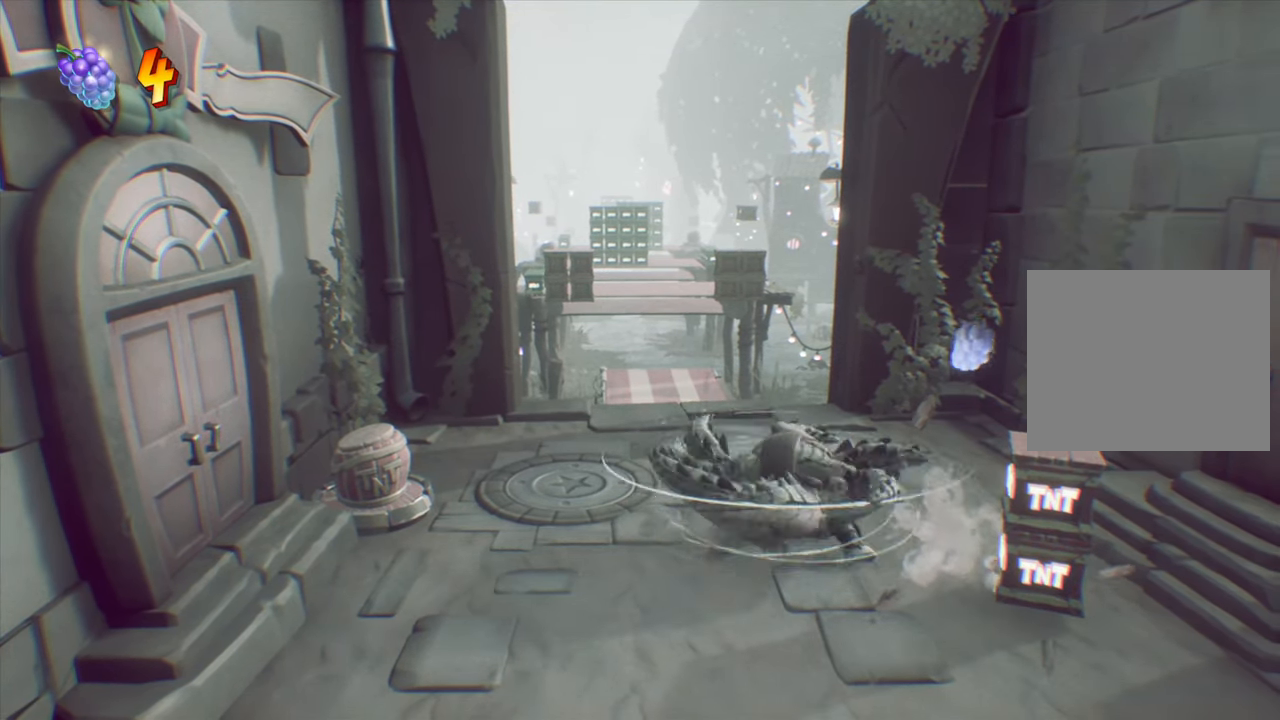
{"buttons": ["DPAD_RIGHT"], "events": [[267, "CROSS", "down"], [267, "DPAD_RIGHT", "down"], [384, "CROSS", "up"]]}
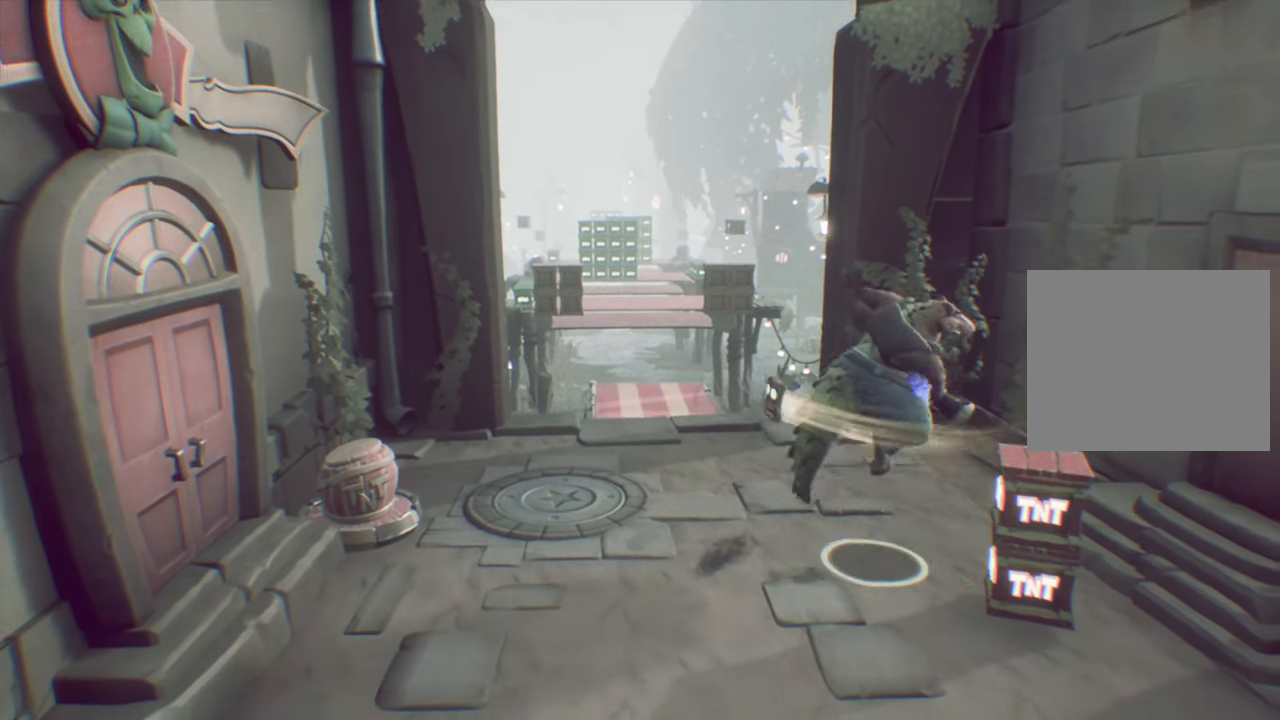
{"buttons": [], "events": [[83, "DPAD_RIGHT", "up"], [216, "DPAD_LEFT", "down"], [500, "DPAD_LEFT", "up"]]}
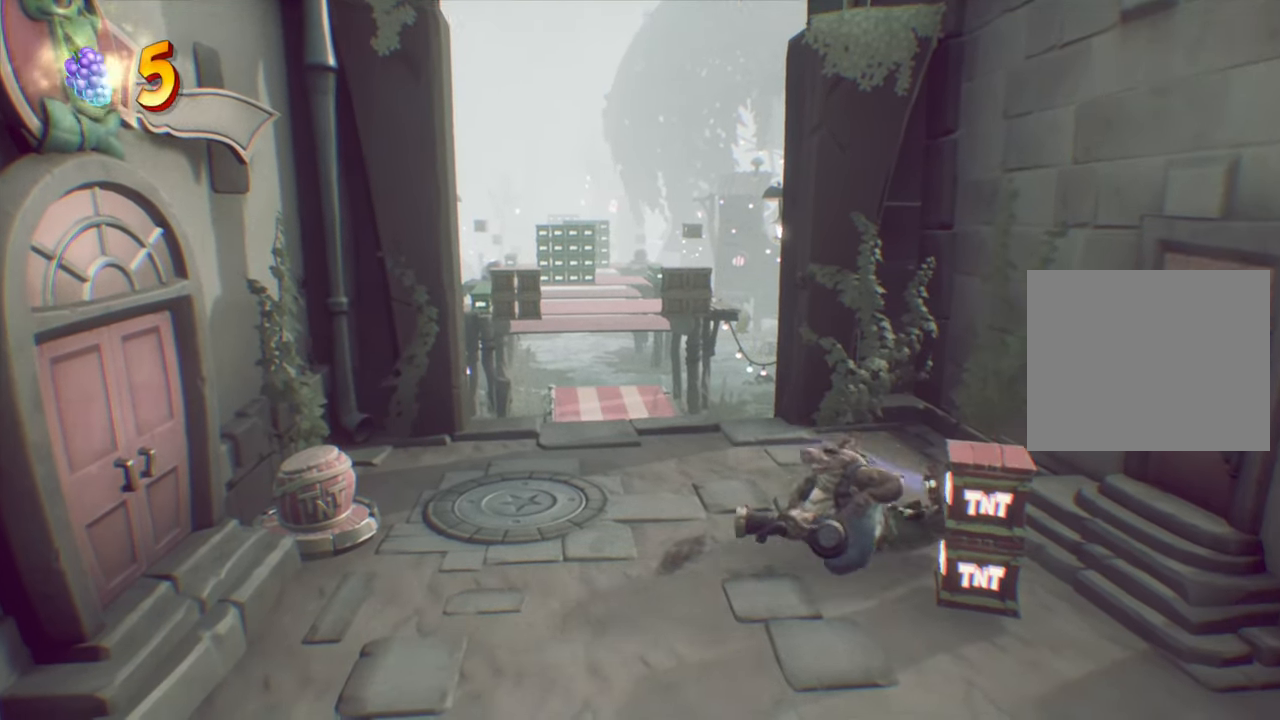
{"buttons": ["DPAD_LEFT"], "events": [[117, "DPAD_RIGHT", "down"], [133, "CROSS", "down"], [150, "DPAD_DOWN", "down"], [217, "CROSS", "up"], [384, "DPAD_DOWN", "up"], [400, "DPAD_RIGHT", "up"], [501, "DPAD_LEFT", "down"]]}
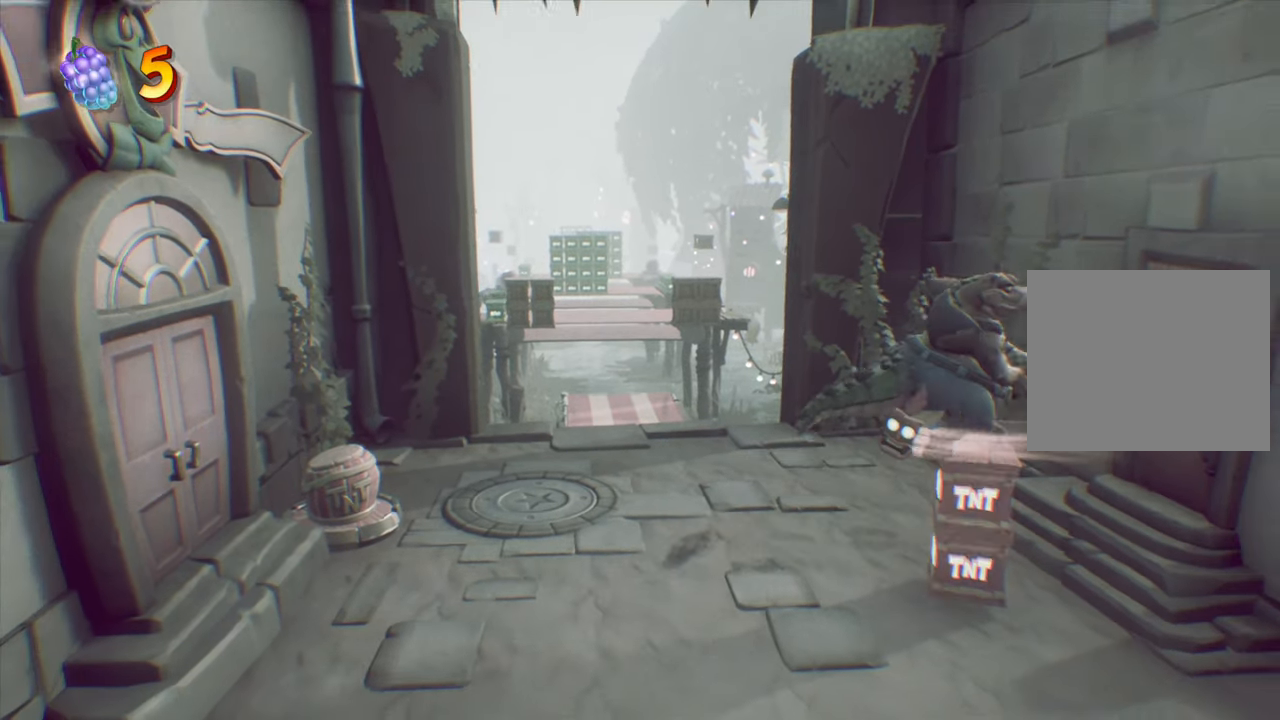
{"buttons": ["DPAD_LEFT"], "events": [[367, "L2", "down"], [467, "L2", "up"]]}
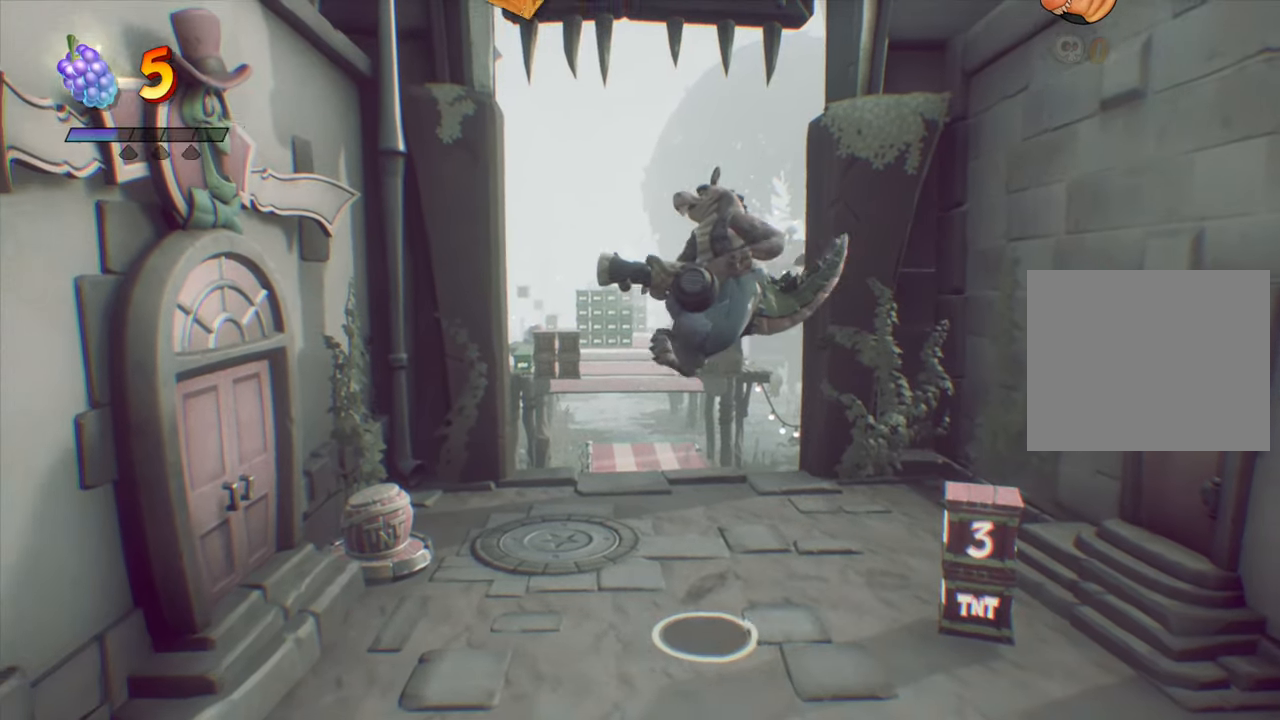
{"buttons": ["R2"], "events": [[250, "DPAD_UP", "down"], [250, "R2", "down"], [350, "DPAD_LEFT", "up"], [434, "DPAD_UP", "up"]]}